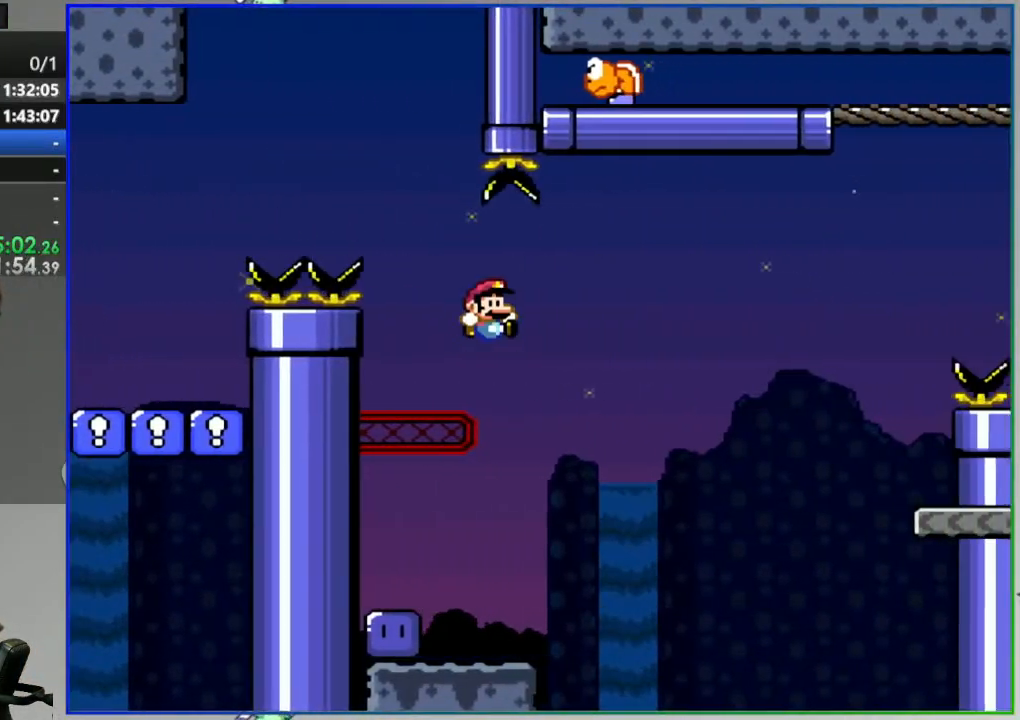
Gameplay with a controller (Nintendo layout); each line is a JSON object with the inputs held at the frame after it (dt_ms = milliseconds from this image to that frame). "events" lists button and stick changes between this image and that frame as [ms after this image, input, new state], when the widget could be followed in between. Not read: DPAD_LEFT L3 R3 START.
{"dt_ms": 500, "buttons": ["Y", "DPAD_RIGHT"], "events": [[333, "Y", "up"], [450, "Y", "down"], [467, "DPAD_RIGHT", "down"]]}
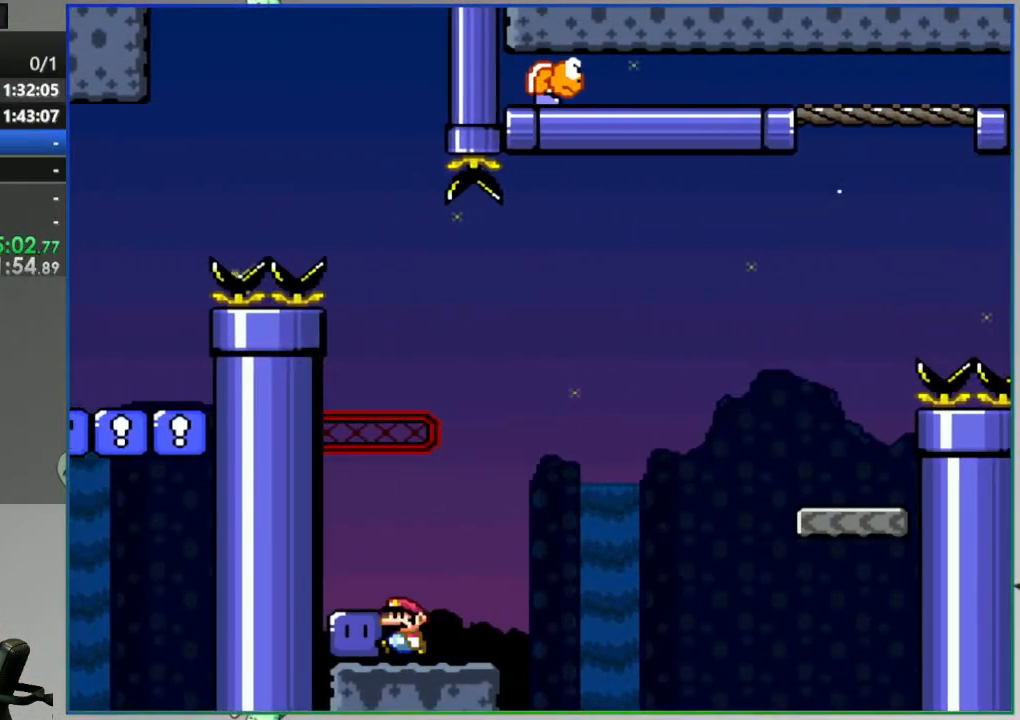
{"dt_ms": 500, "buttons": ["Y", "DPAD_RIGHT"], "events": [[233, "B", "down"], [500, "B", "up"]]}
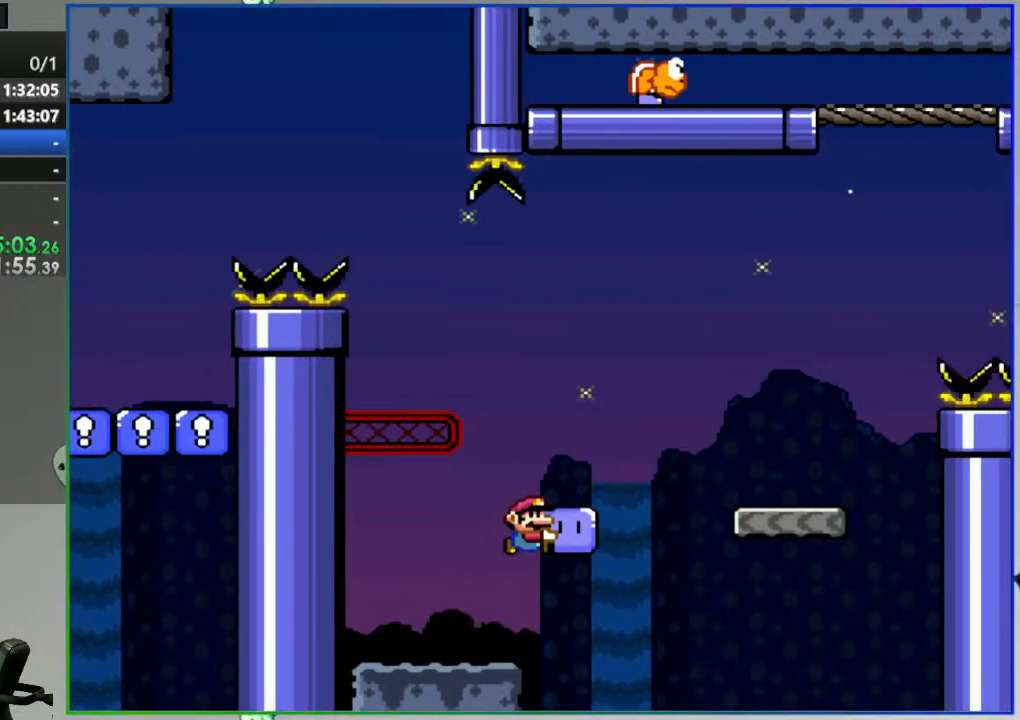
{"dt_ms": 500, "buttons": ["B", "DPAD_UP", "DPAD_RIGHT"], "events": [[333, "B", "down"], [333, "DPAD_UP", "down"], [483, "Y", "up"]]}
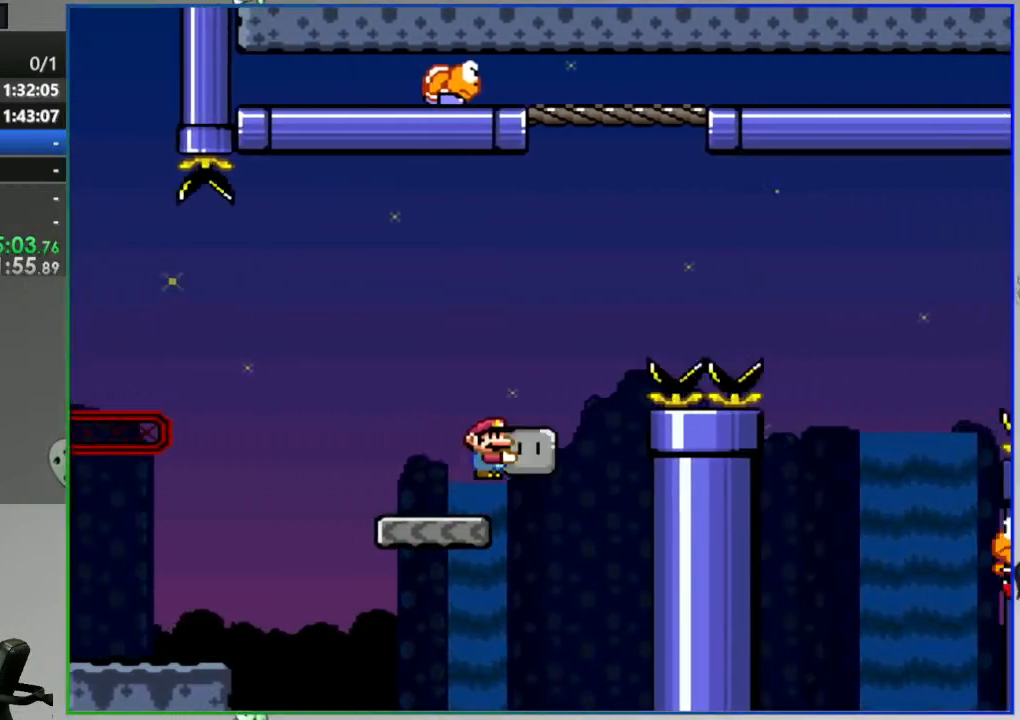
{"dt_ms": 500, "buttons": ["B", "Y", "DPAD_RIGHT"], "events": [[67, "DPAD_UP", "up"], [83, "Y", "down"]]}
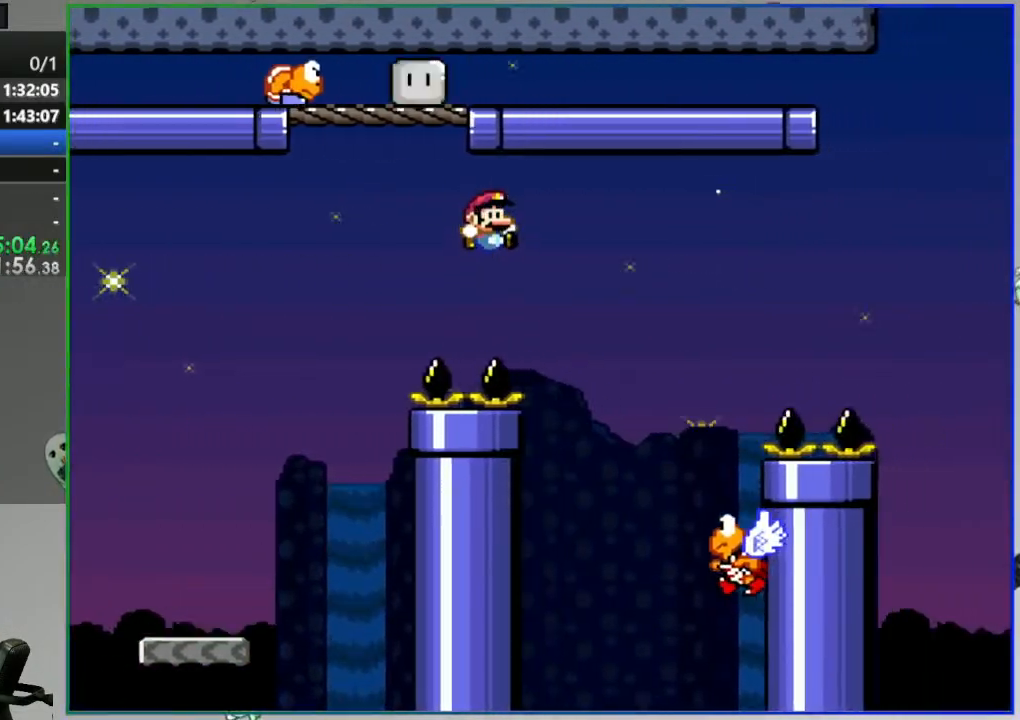
{"dt_ms": 500, "buttons": ["B", "Y", "DPAD_RIGHT"], "events": [[117, "DPAD_RIGHT", "up"], [350, "DPAD_RIGHT", "down"]]}
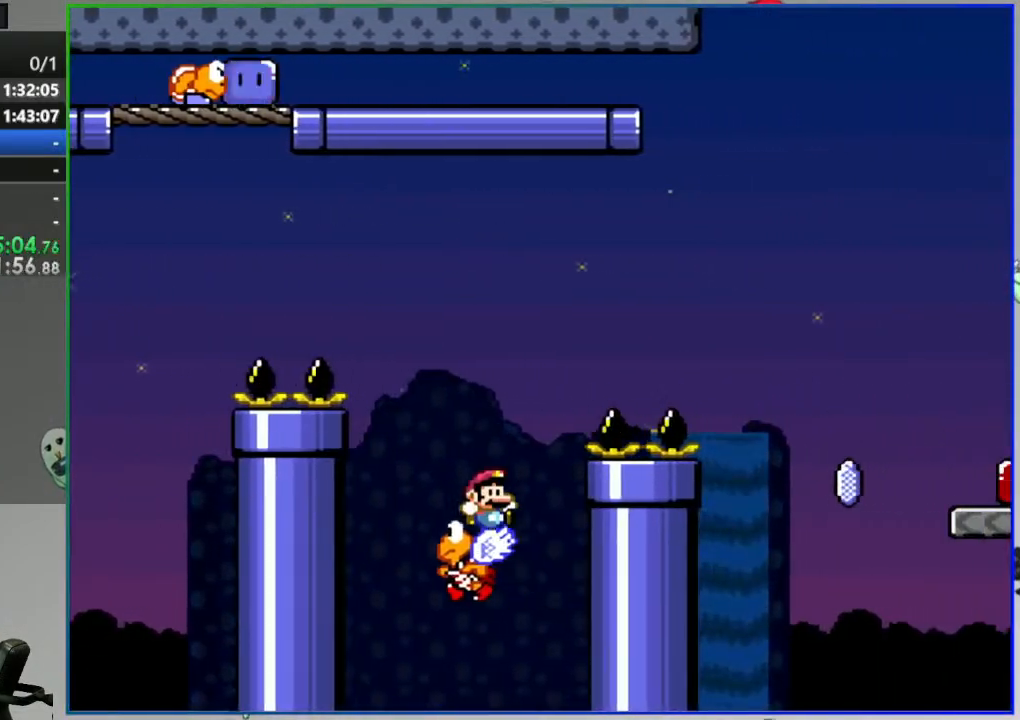
{"dt_ms": 1000, "buttons": ["A", "Y", "DPAD_RIGHT"]}
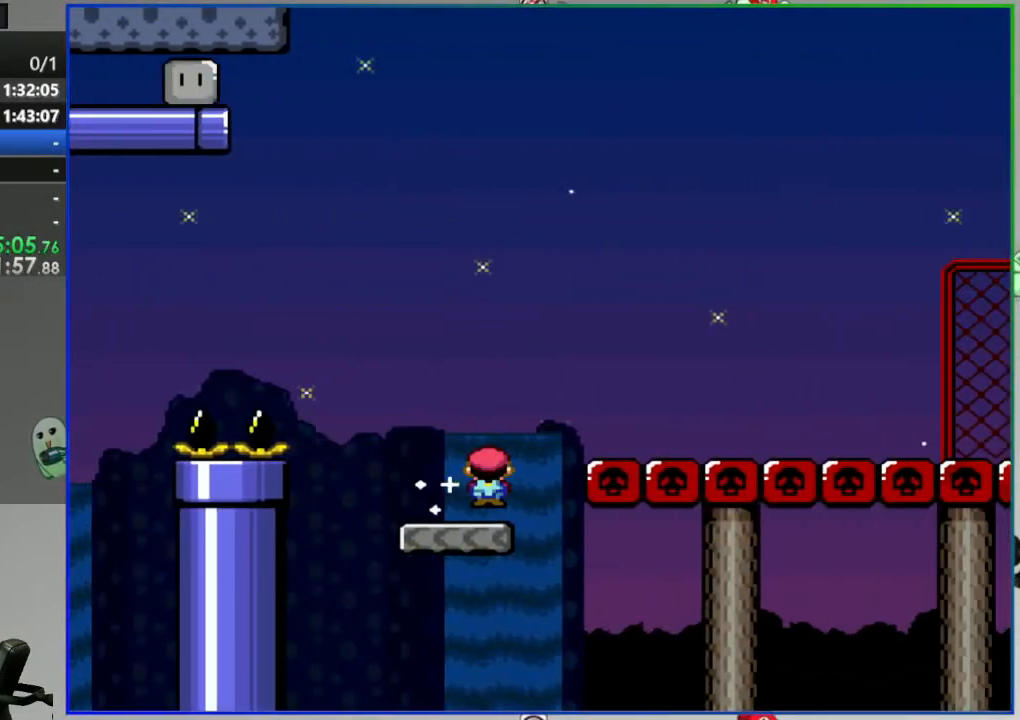
{"dt_ms": 500, "buttons": ["A", "Y", "DPAD_RIGHT"], "events": [[217, "DPAD_RIGHT", "up"], [467, "DPAD_RIGHT", "down"]]}
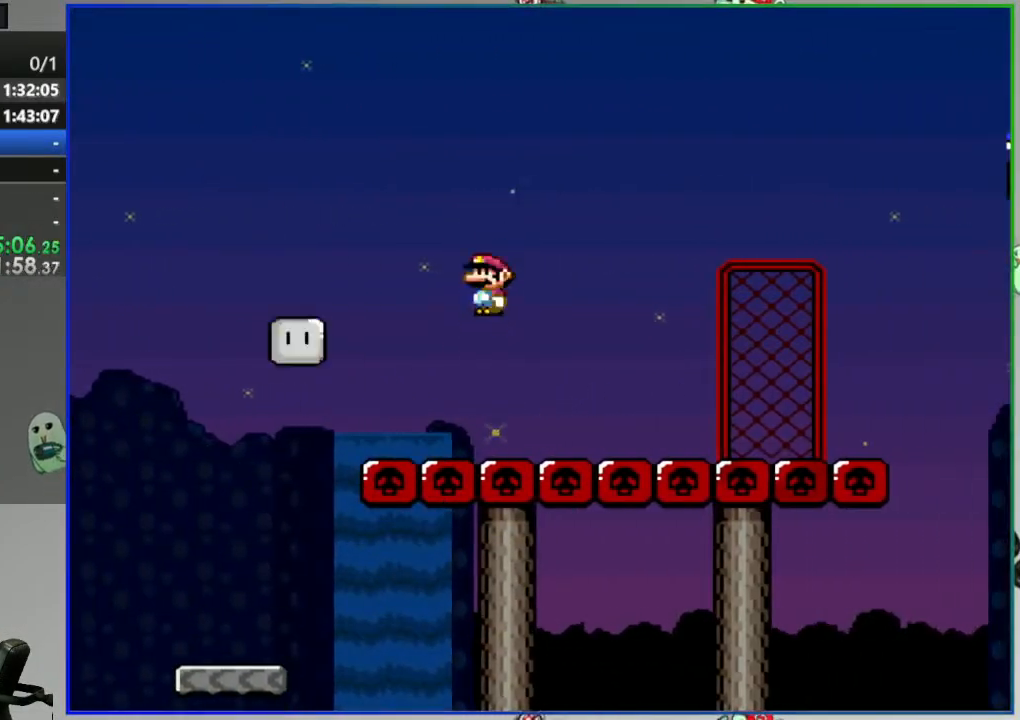
{"dt_ms": 500, "buttons": ["A", "Y", "DPAD_RIGHT"], "events": []}
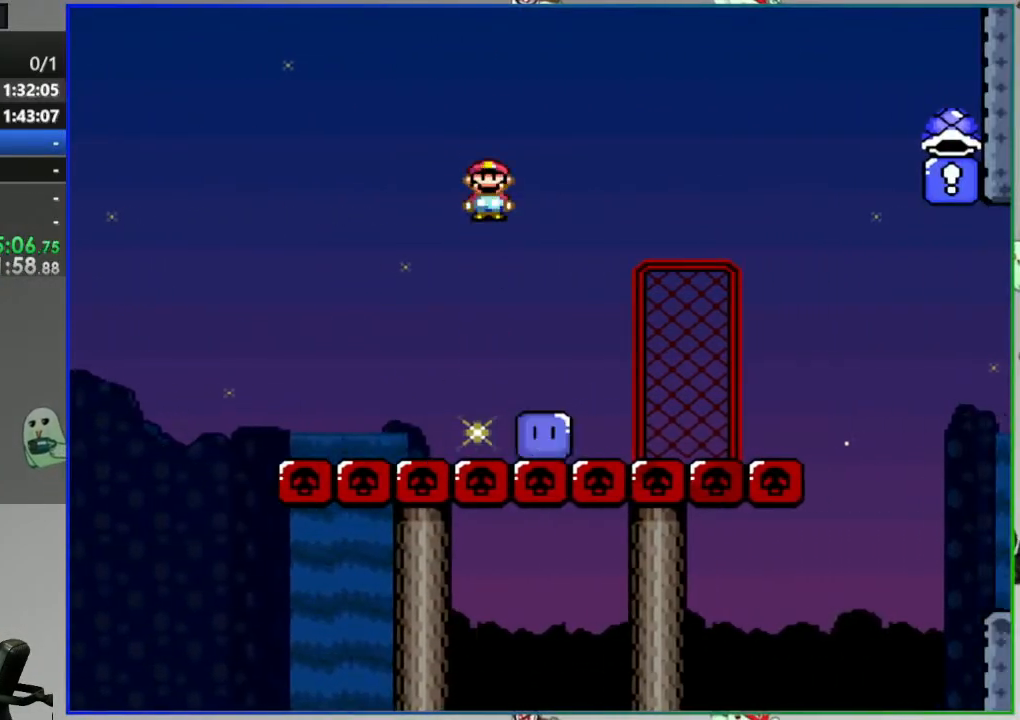
{"dt_ms": 500, "buttons": ["A", "Y", "DPAD_RIGHT"], "events": []}
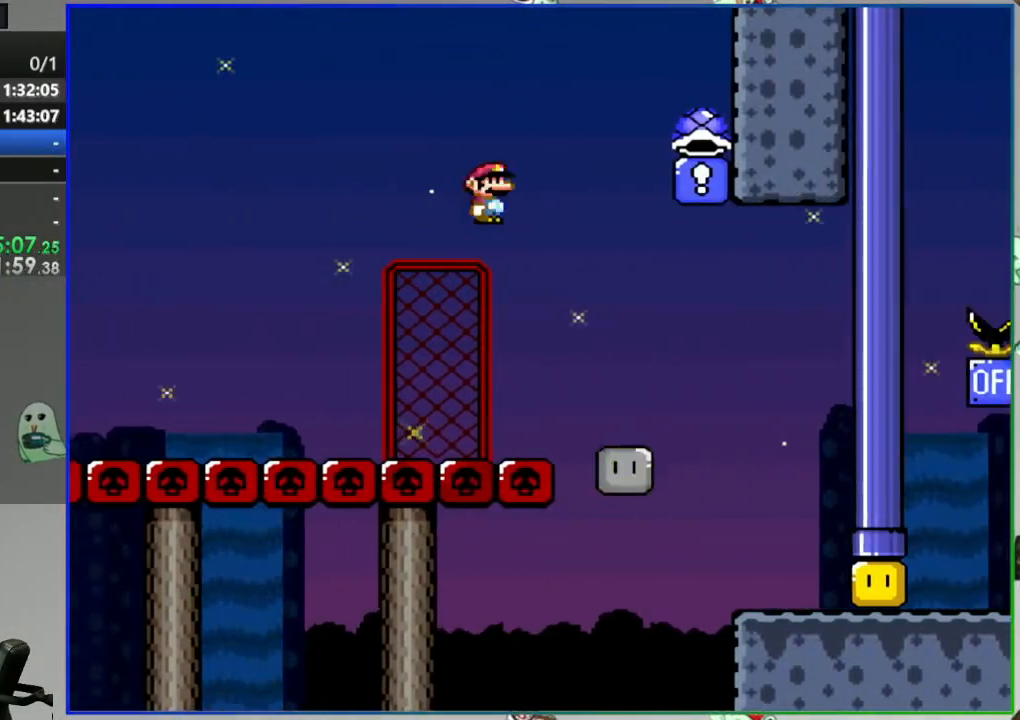
{"dt_ms": 500, "buttons": ["Y", "DPAD_RIGHT"], "events": [[433, "A", "up"]]}
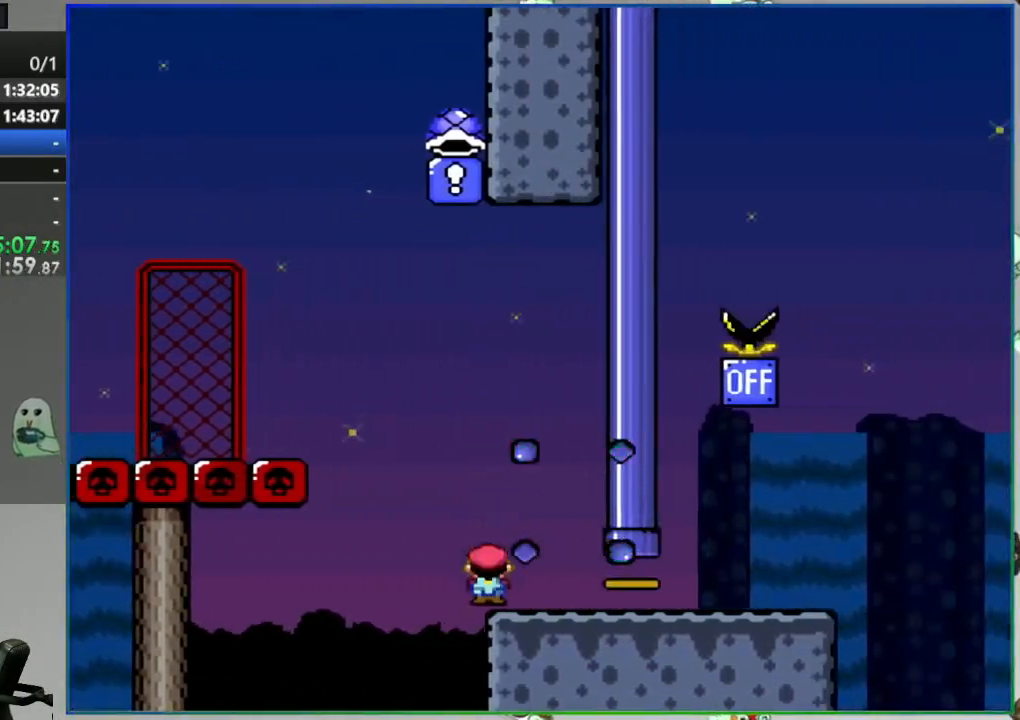
{"dt_ms": 500, "buttons": ["Y"], "events": [[250, "B", "down"], [300, "DPAD_RIGHT", "up"], [483, "B", "up"]]}
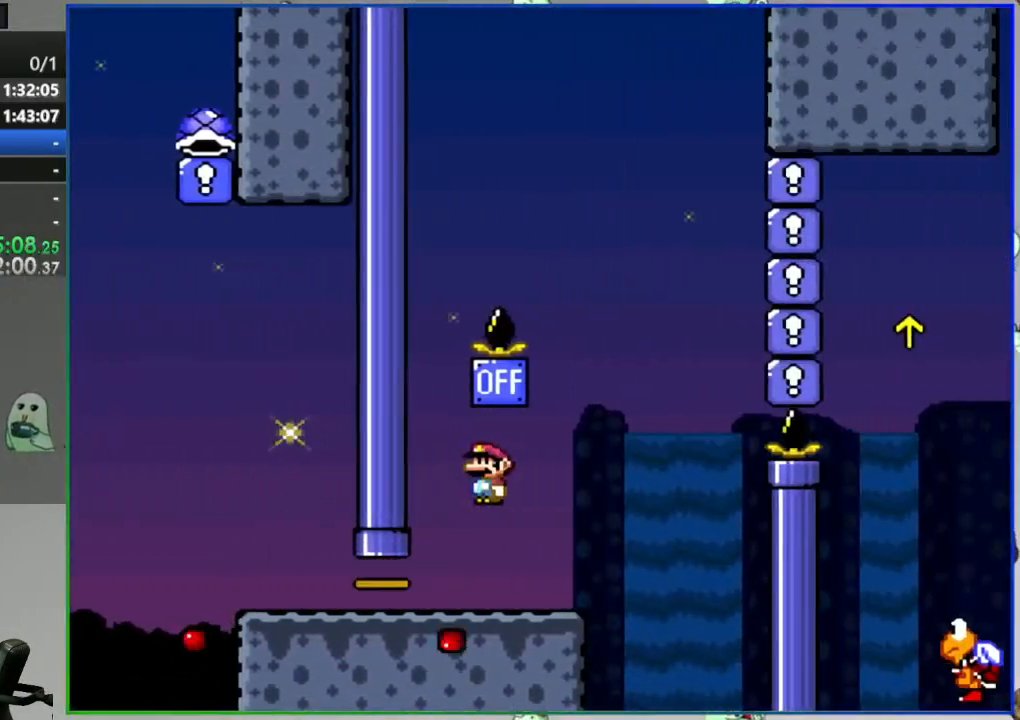
{"dt_ms": 500, "buttons": ["Y"], "events": []}